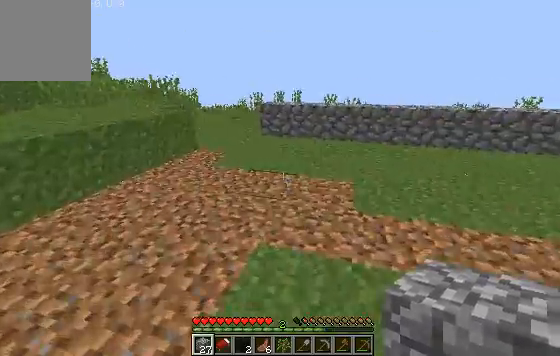
Gameplay with keyboard; each line is a JSON object with the keys held at the frame after it. "events" lists presses ("down") and releases ("up") of "a", "d", "s" and "w" between this image and that frame as [ms after this image, input, new state], when the widget could be followed in between. No other keys are recorded. Mouse input is not recorded.
{"keys": ["w"], "events": [[267, "a", "up"]]}
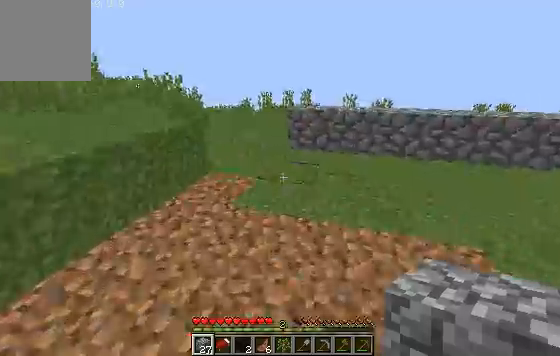
{"keys": ["a", "w"], "events": [[200, "a", "down"]]}
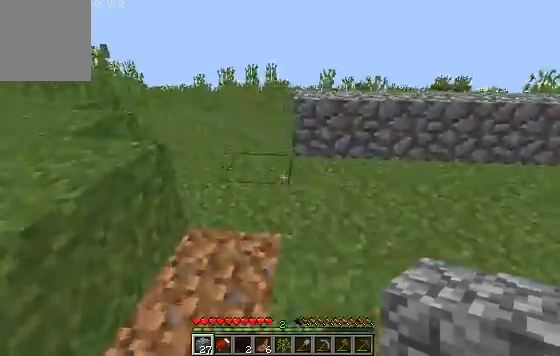
{"keys": [], "events": [[300, "w", "up"], [367, "a", "up"]]}
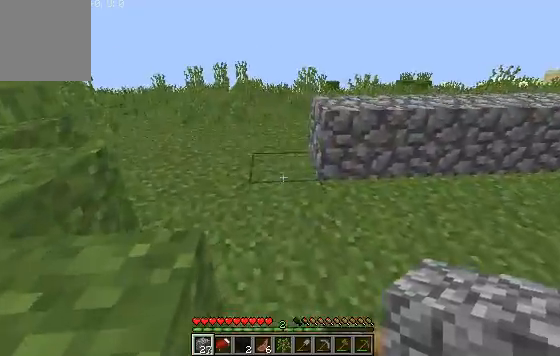
{"keys": ["s"], "events": [[67, "s", "down"]]}
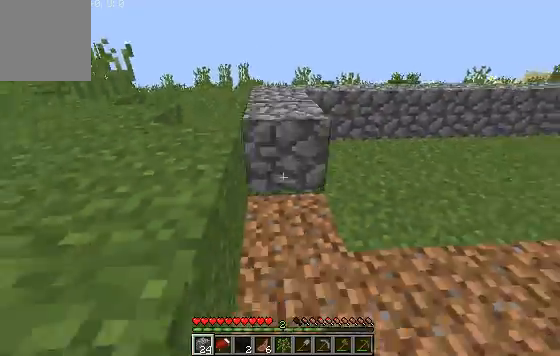
{"keys": ["s"], "events": [[100, "s", "up"], [167, "s", "down"]]}
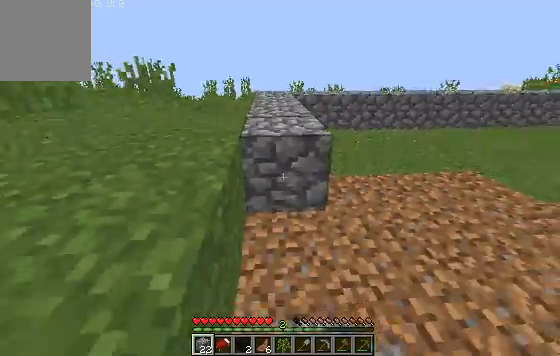
{"keys": ["s"], "events": []}
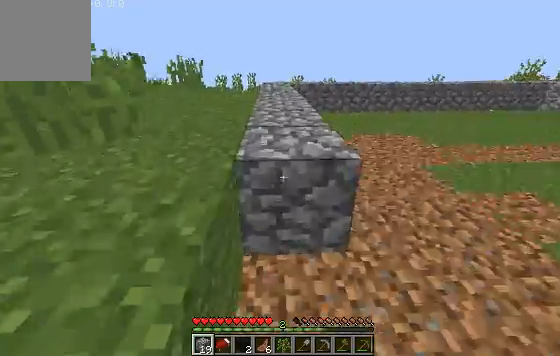
{"keys": [], "events": [[300, "s", "up"]]}
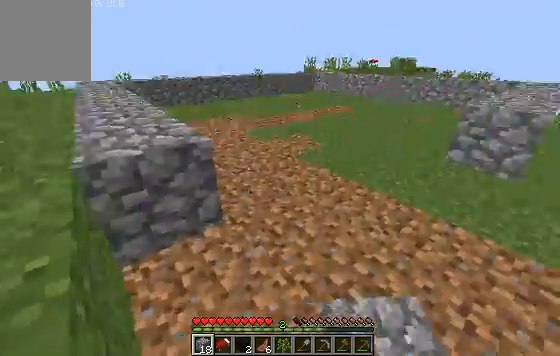
{"keys": [], "events": []}
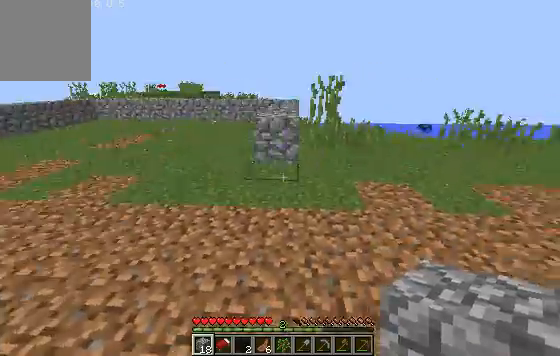
{"keys": ["s"], "events": [[33, "w", "down"], [133, "w", "up"], [467, "s", "down"]]}
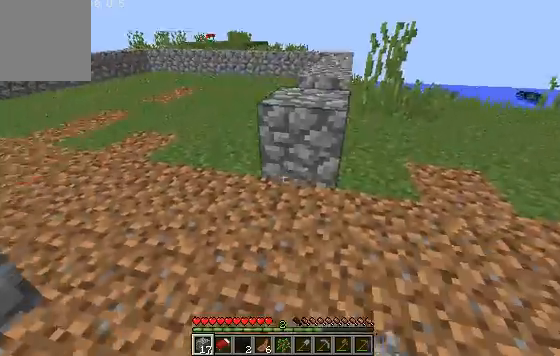
{"keys": ["w"], "events": [[200, "s", "up"], [467, "w", "down"]]}
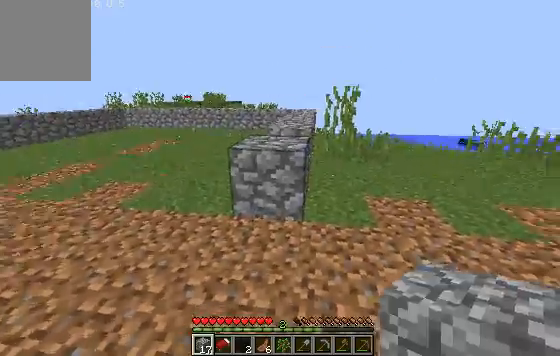
{"keys": ["w"], "events": []}
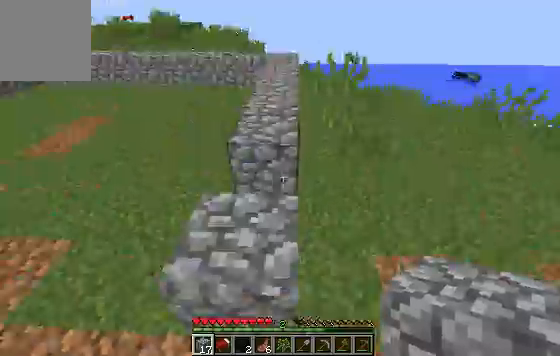
{"keys": ["s"], "events": [[200, "w", "up"], [333, "s", "down"]]}
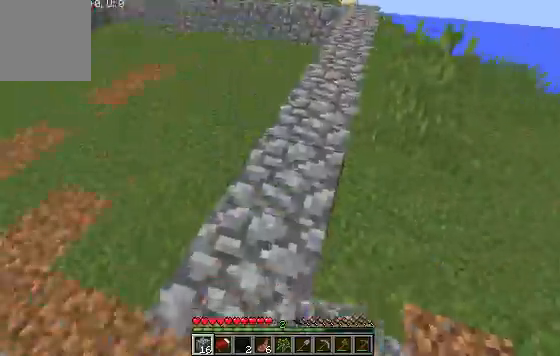
{"keys": ["a", "s"], "events": [[133, "a", "down"]]}
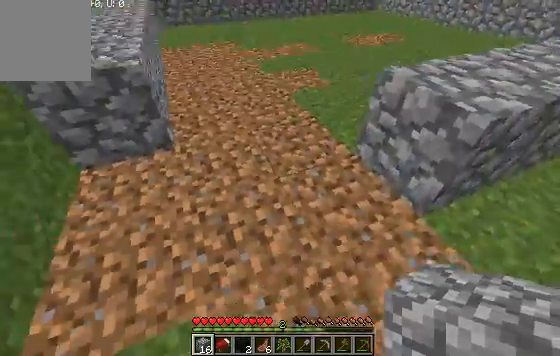
{"keys": [], "events": [[33, "a", "up"], [33, "s", "up"]]}
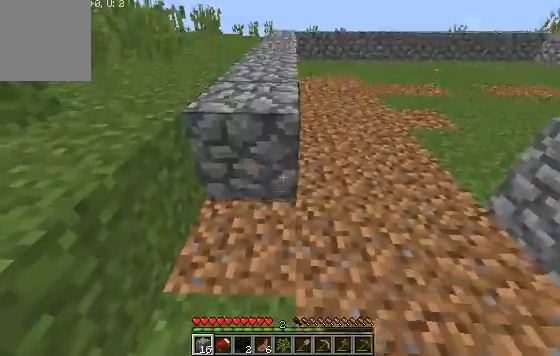
{"keys": [], "events": []}
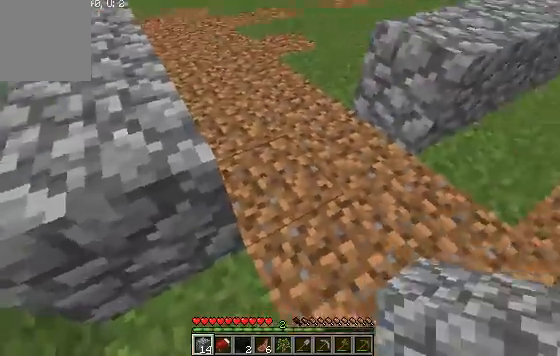
{"keys": [], "events": []}
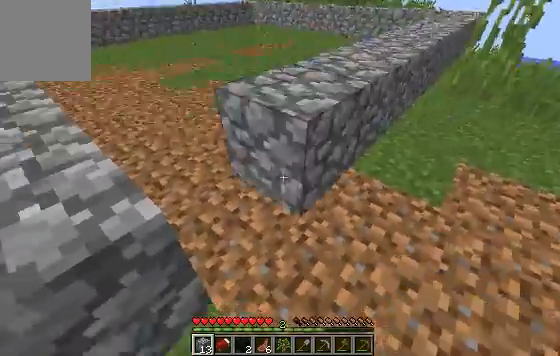
{"keys": ["w"], "events": [[233, "w", "down"]]}
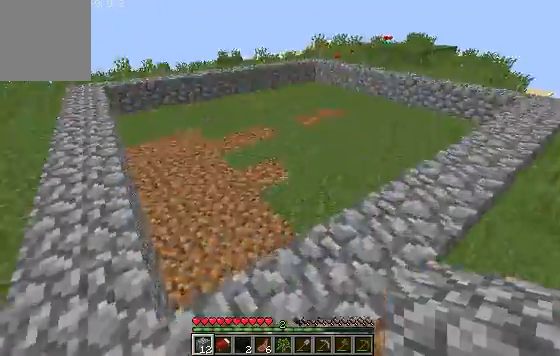
{"keys": ["w"], "events": []}
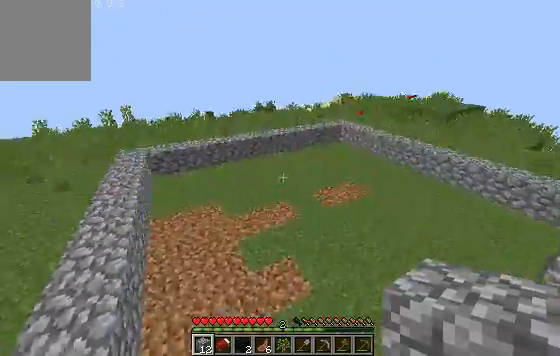
{"keys": ["w"], "events": []}
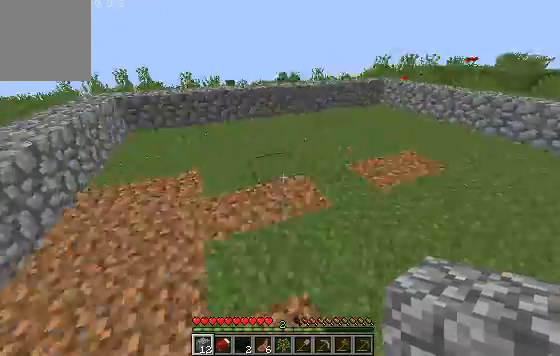
{"keys": ["w"], "events": []}
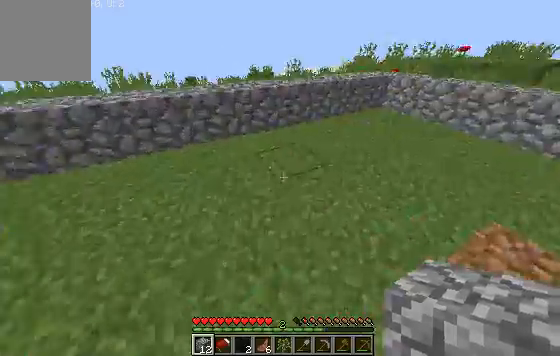
{"keys": ["w"], "events": []}
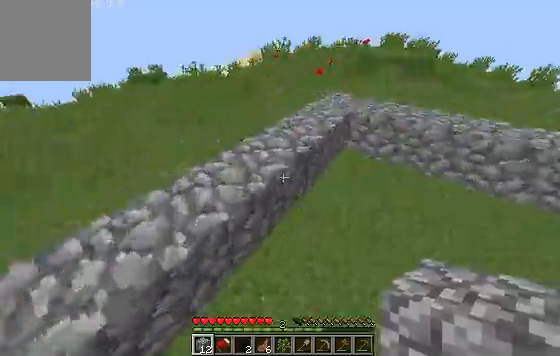
{"keys": ["w"], "events": []}
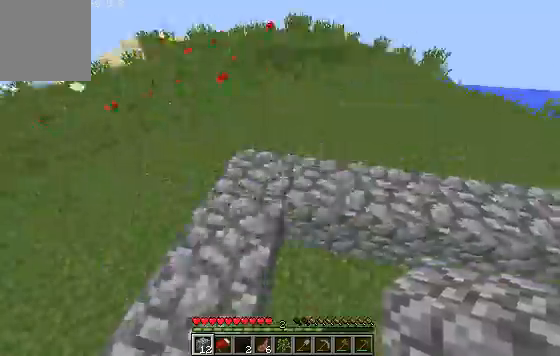
{"keys": [], "events": [[233, "w", "up"]]}
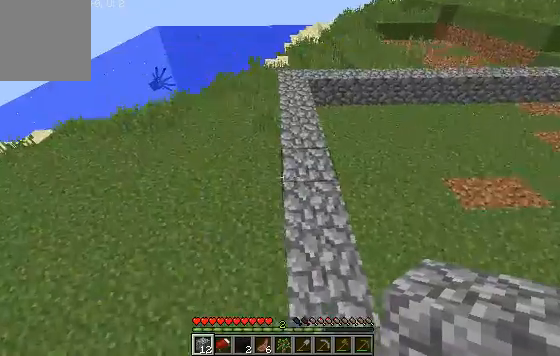
{"keys": ["d", "w"], "events": [[100, "d", "down"], [367, "w", "down"]]}
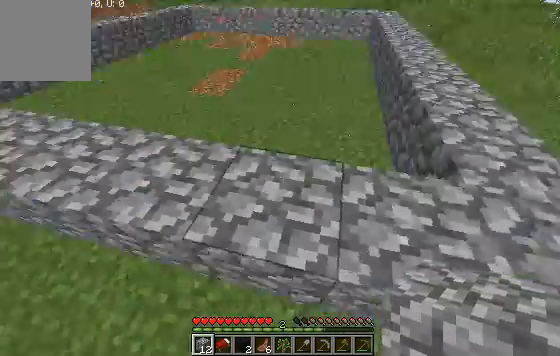
{"keys": [], "events": [[200, "d", "up"], [400, "w", "up"]]}
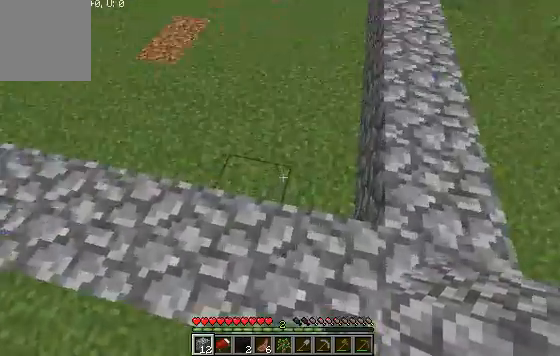
{"keys": [], "events": [[167, "d", "down"], [300, "d", "up"]]}
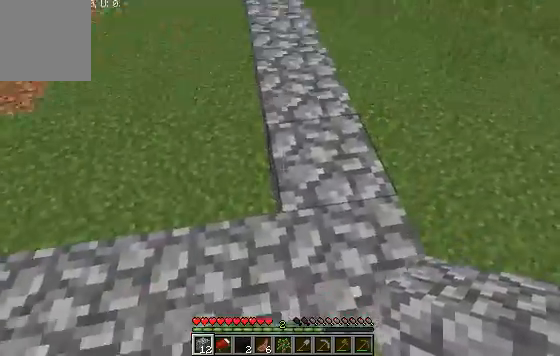
{"keys": [], "events": [[167, "d", "down"], [333, "d", "up"]]}